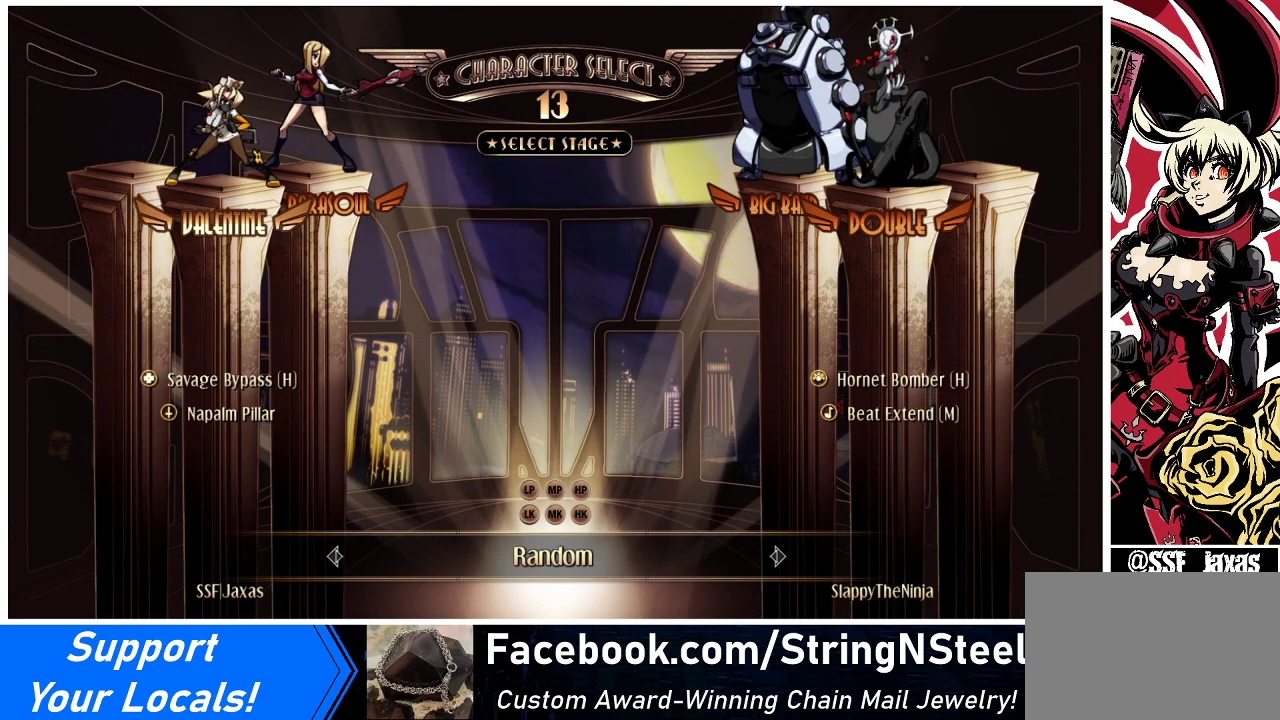
Gameplay with a controller (arcade stick); each line is a JSON object with the inputs held at the frame after it. "events" lists button and stick changes between this image and that frame as [ms after this image, input, new state], when the widget could be followed in between. Not read: L3 R3.
{"buttons": [], "events": [[200, "CIRCLE", "down"], [200, "R1", "down"], [267, "CIRCLE", "up"], [267, "R1", "up"]]}
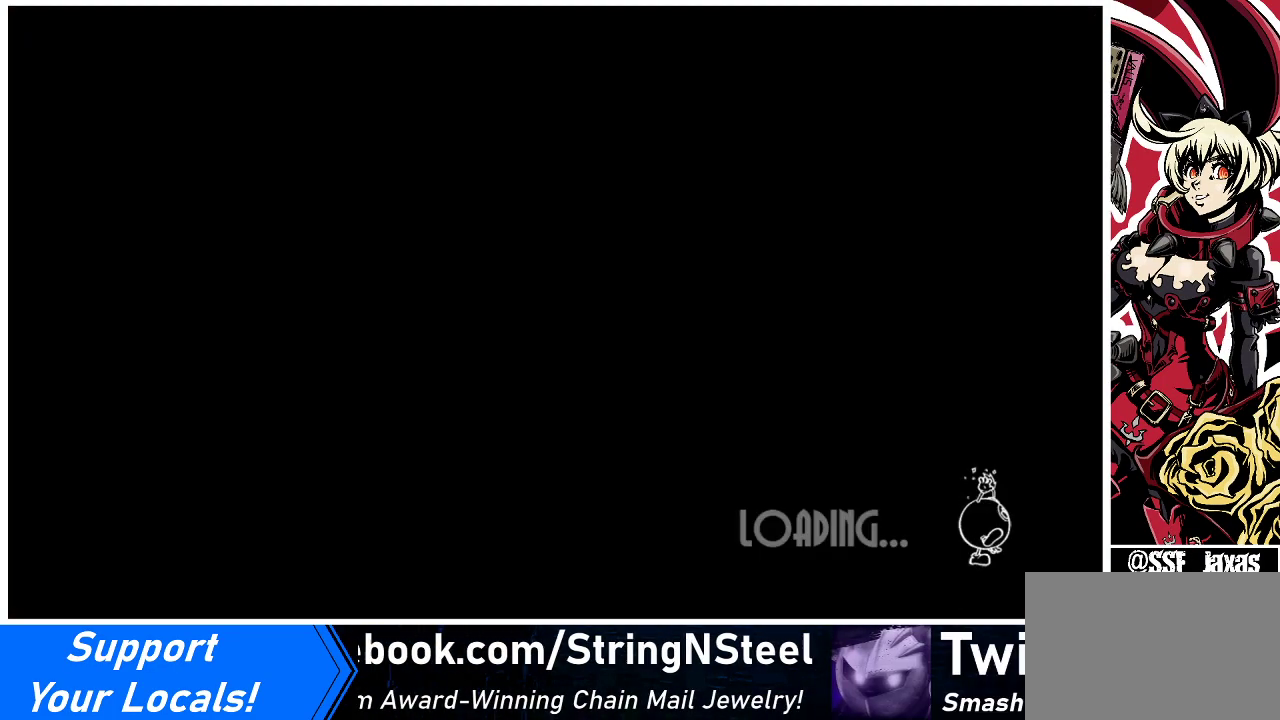
{"buttons": [], "events": [[167, "DPAD_LEFT", "down"], [333, "DPAD_DOWN", "down"], [367, "DPAD_DOWN", "up"], [400, "DPAD_LEFT", "up"], [433, "DPAD_RIGHT", "down"], [500, "DPAD_RIGHT", "up"]]}
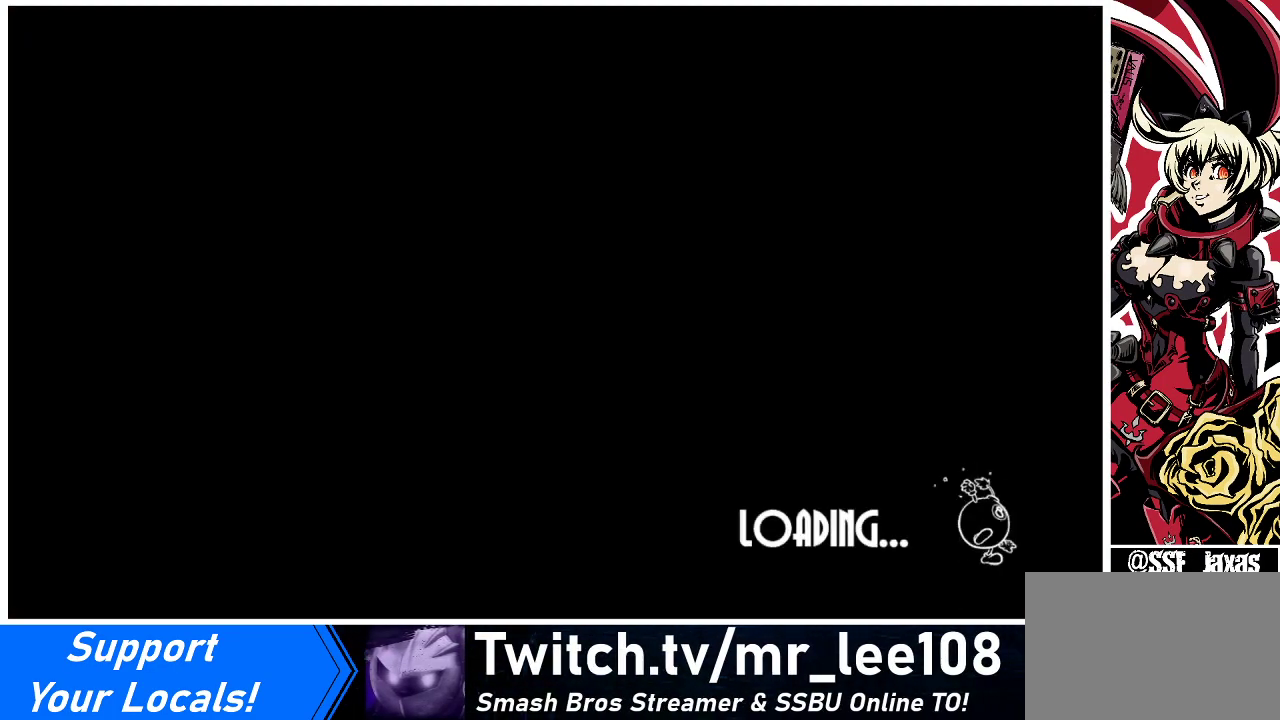
{"buttons": [], "events": []}
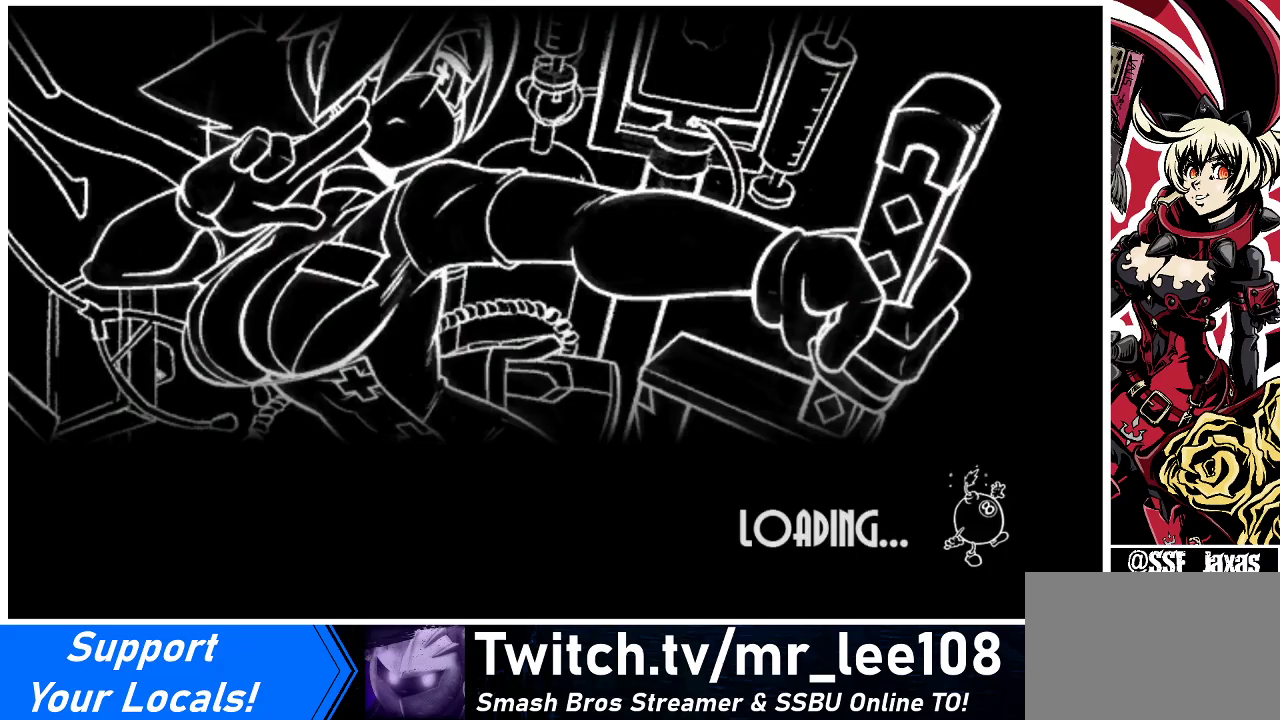
{"buttons": [], "events": []}
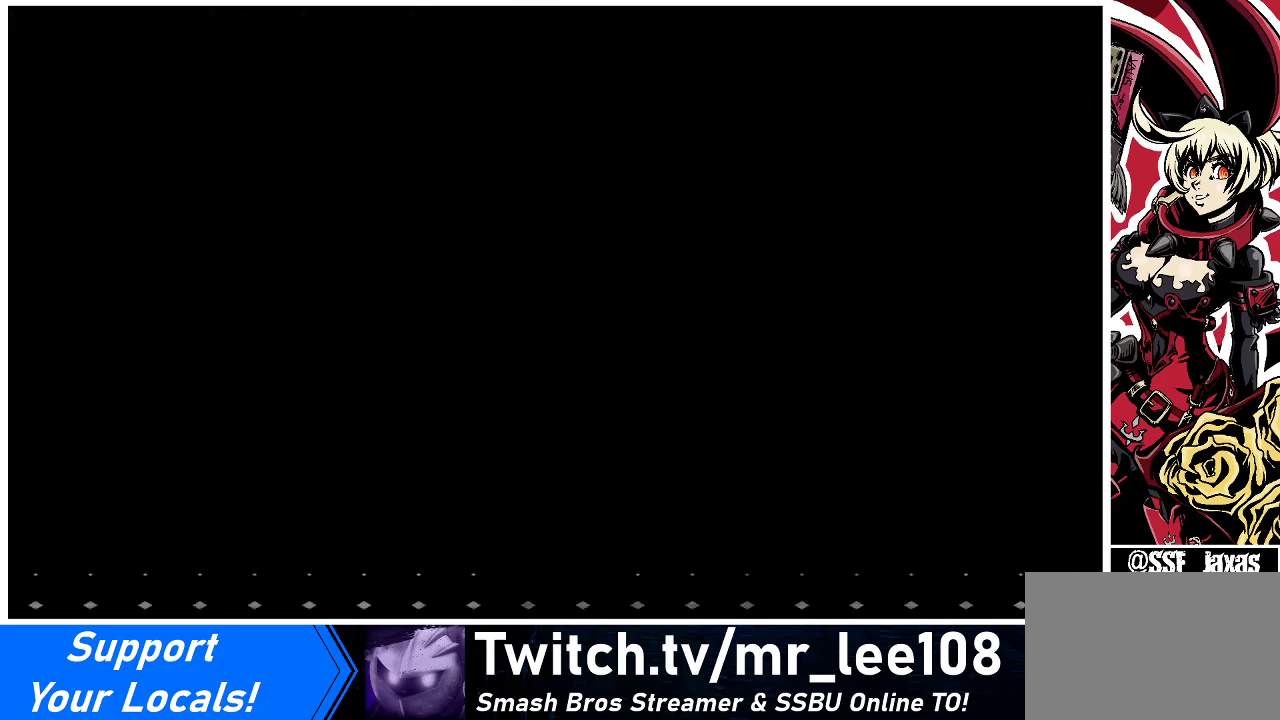
{"buttons": [], "events": []}
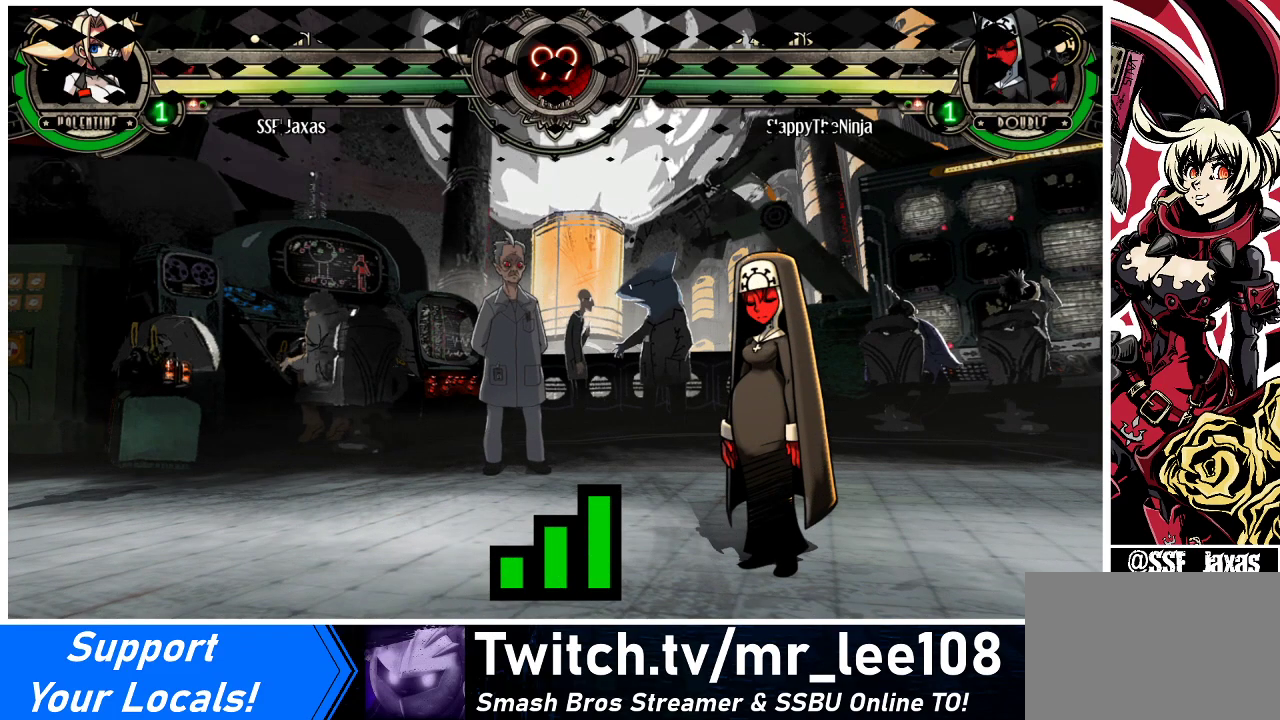
{"buttons": [], "events": []}
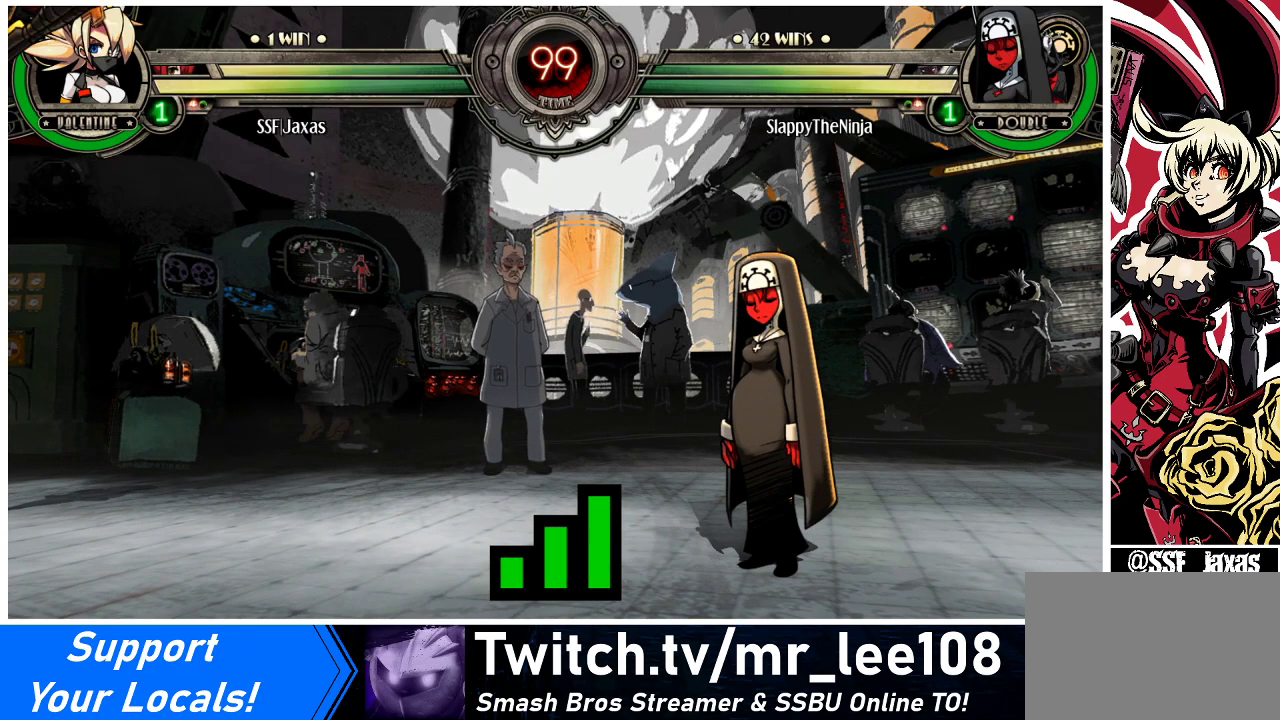
{"buttons": [], "events": []}
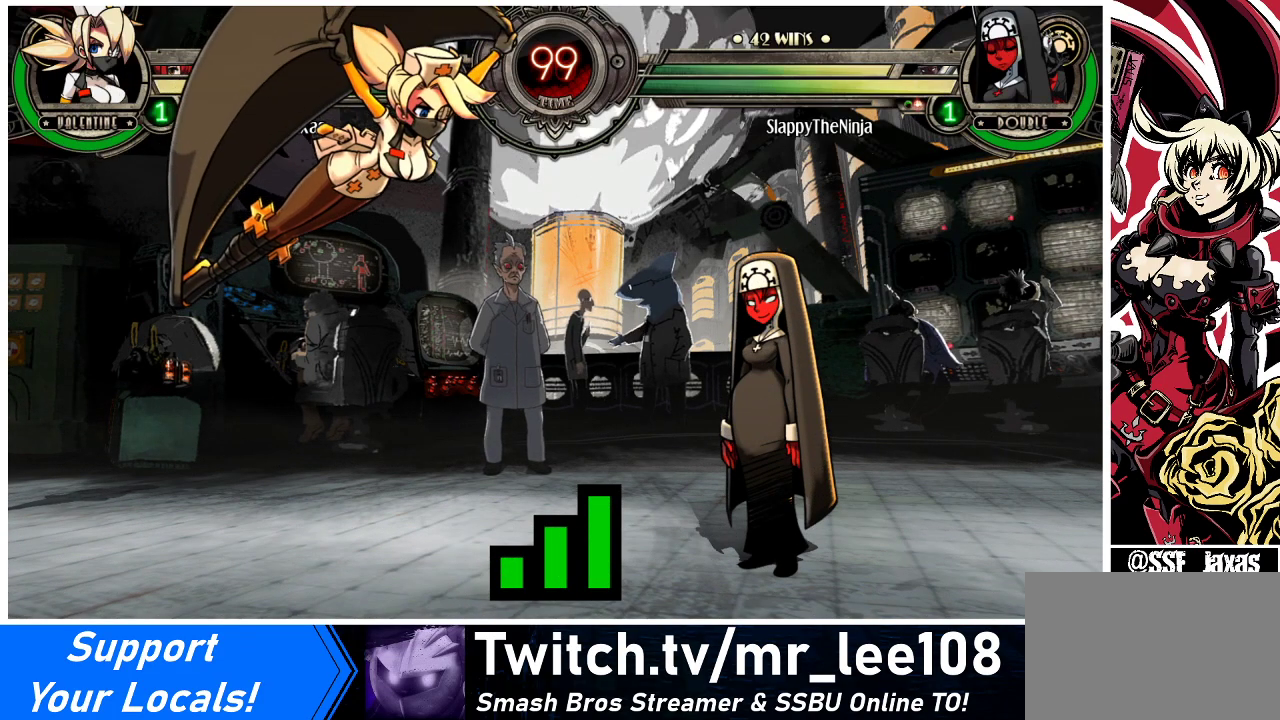
{"buttons": [], "events": []}
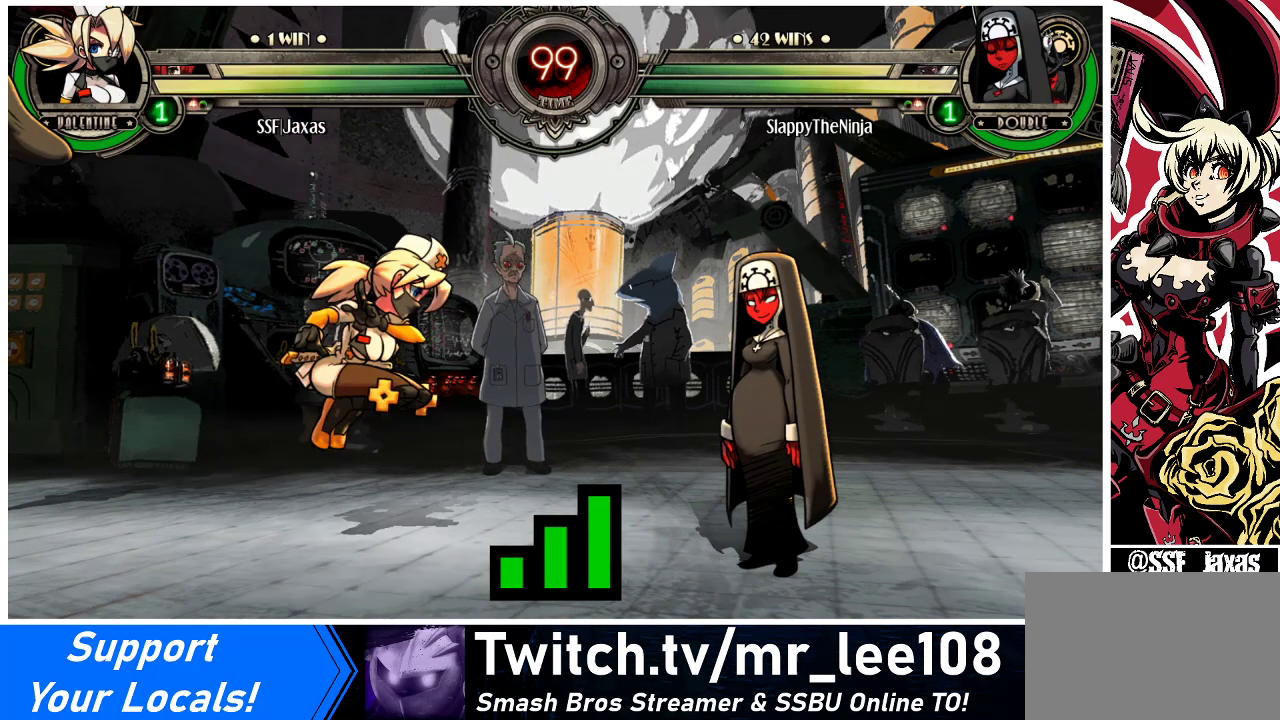
{"buttons": [], "events": []}
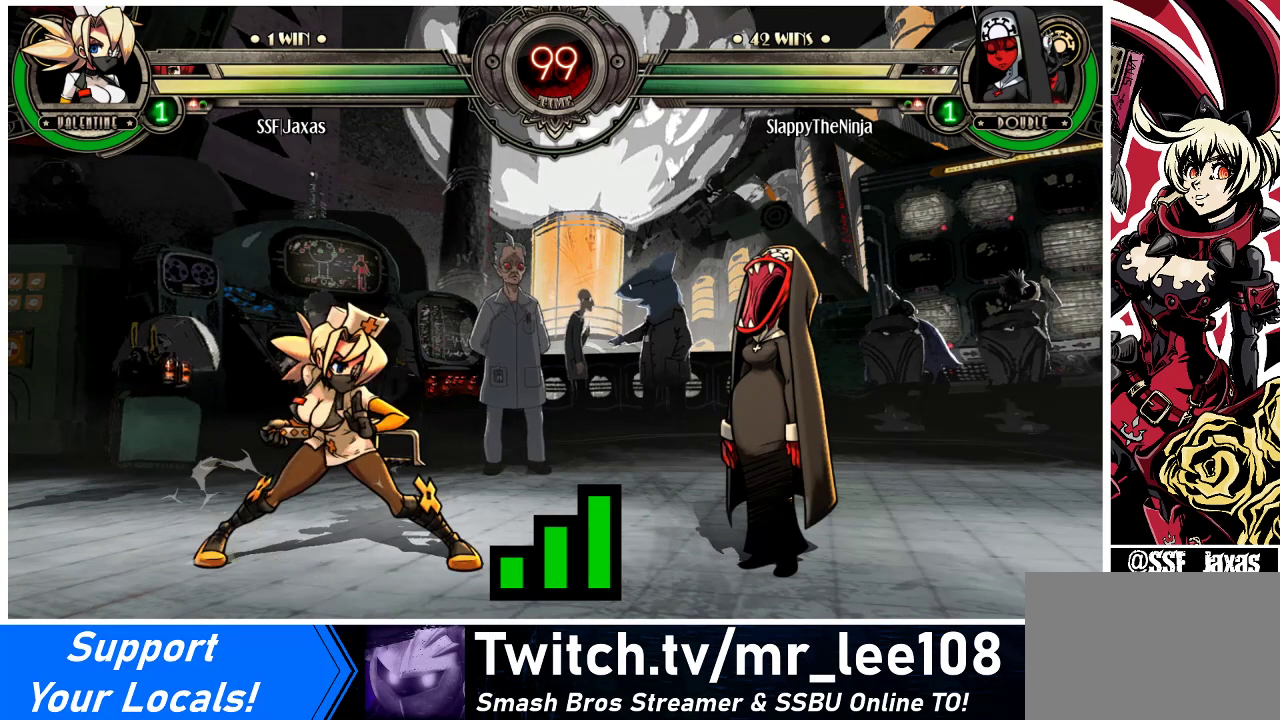
{"buttons": [], "events": []}
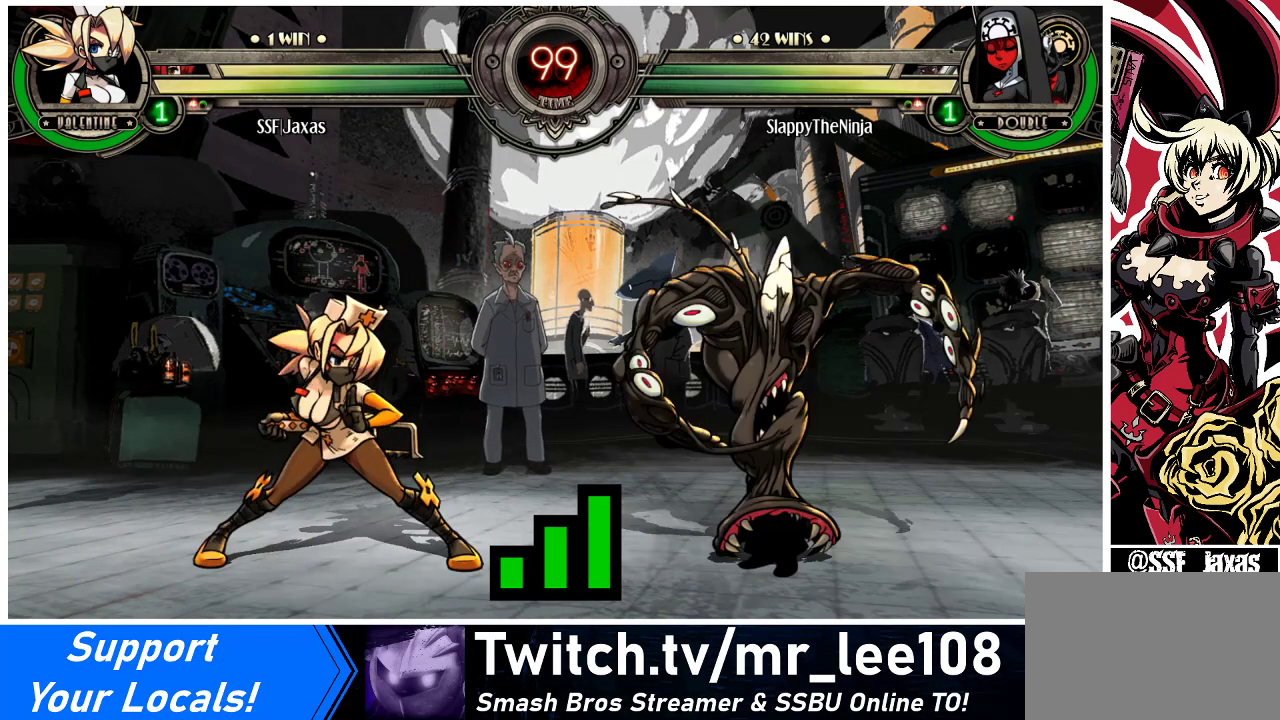
{"buttons": ["DPAD_LEFT"], "events": [[33, "DPAD_LEFT", "down"], [67, "DPAD_DOWN", "down"], [100, "DPAD_LEFT", "up"], [267, "DPAD_DOWN", "up"], [467, "DPAD_LEFT", "down"]]}
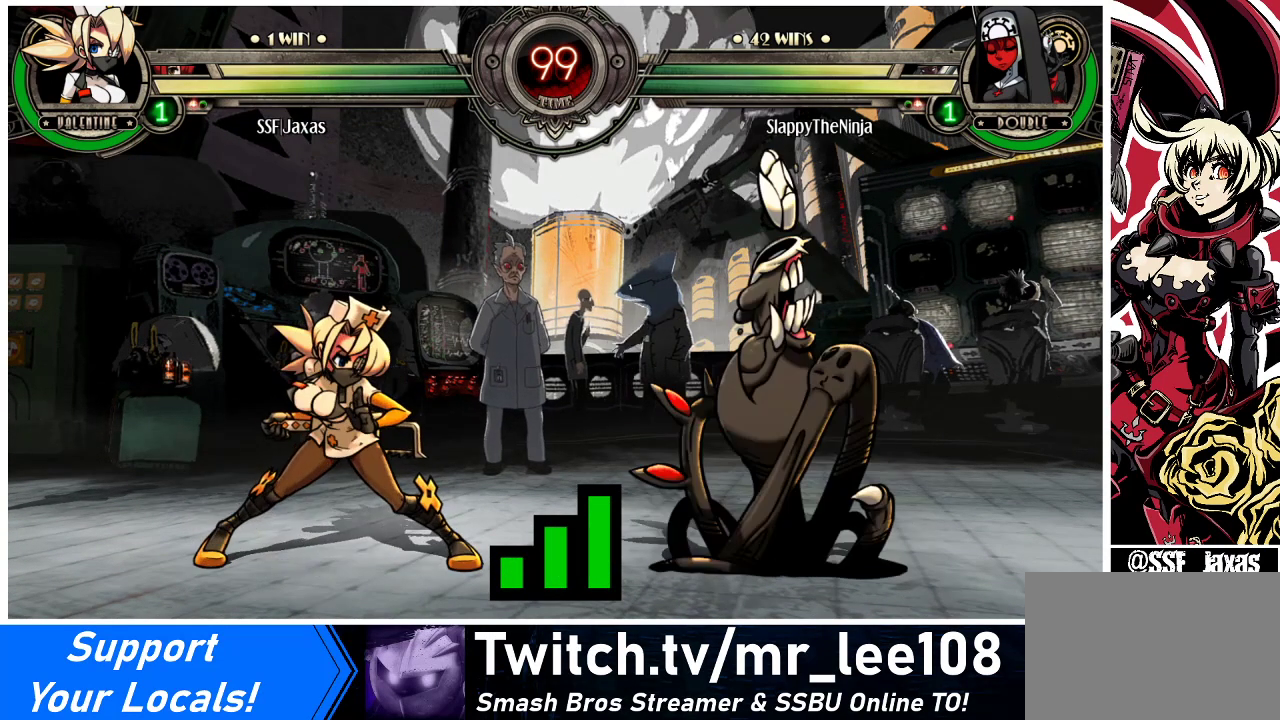
{"buttons": ["DPAD_DOWN", "DPAD_LEFT"], "events": [[33, "DPAD_DOWN", "down"], [67, "DPAD_LEFT", "up"], [200, "DPAD_DOWN", "up"], [233, "DPAD_RIGHT", "down"], [267, "DPAD_RIGHT", "up"], [400, "DPAD_LEFT", "down"], [500, "DPAD_DOWN", "down"]]}
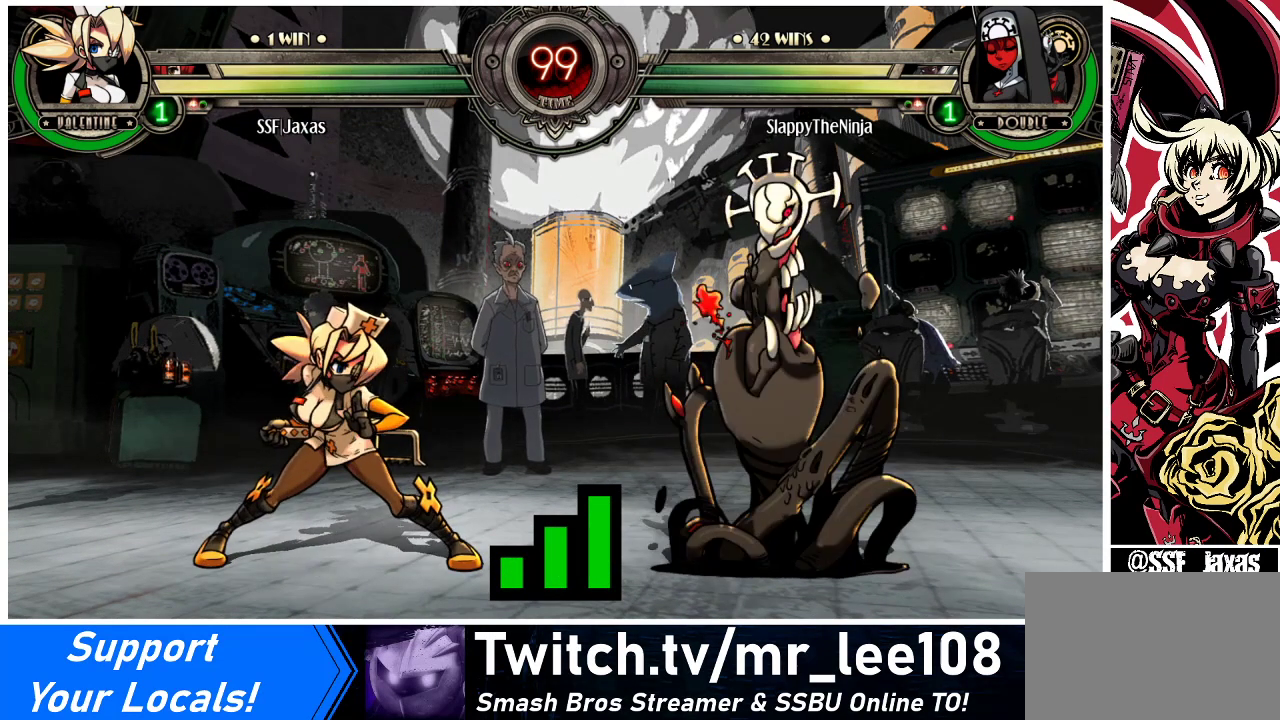
{"buttons": ["DPAD_LEFT"], "events": [[200, "DPAD_DOWN", "up"], [367, "DPAD_DOWN", "down"], [500, "DPAD_DOWN", "up"]]}
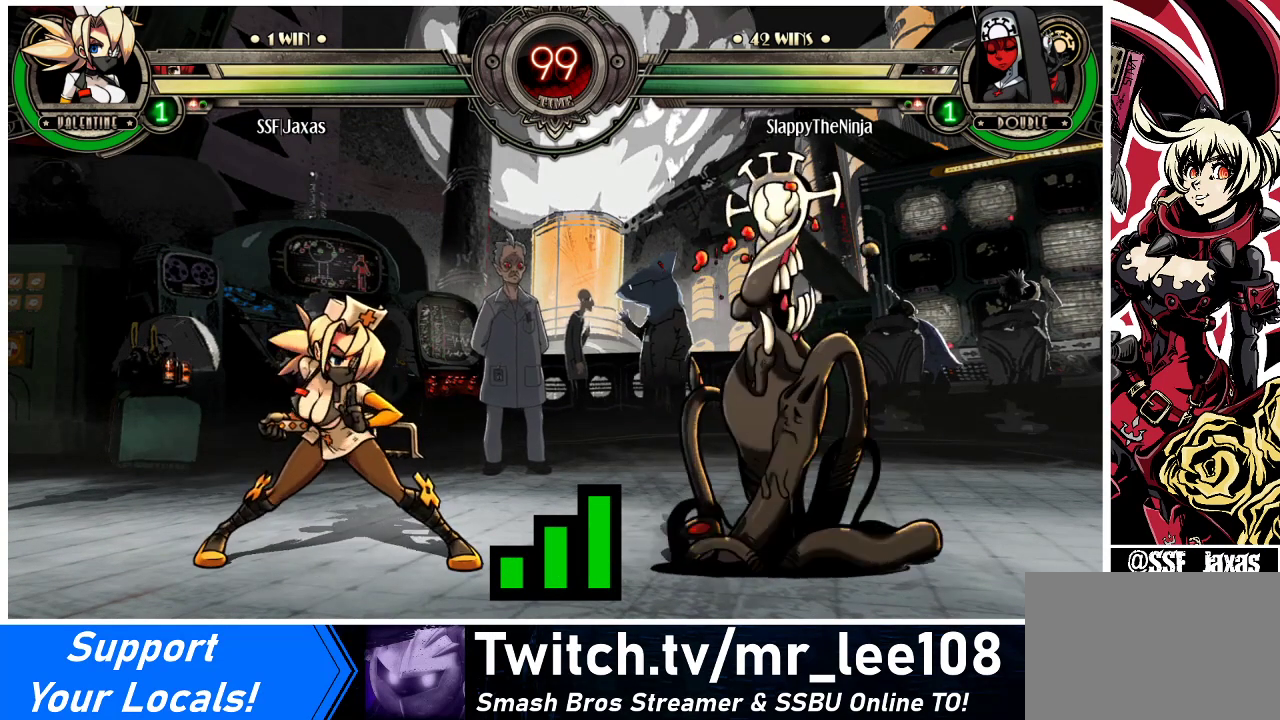
{"buttons": ["DPAD_LEFT"], "events": []}
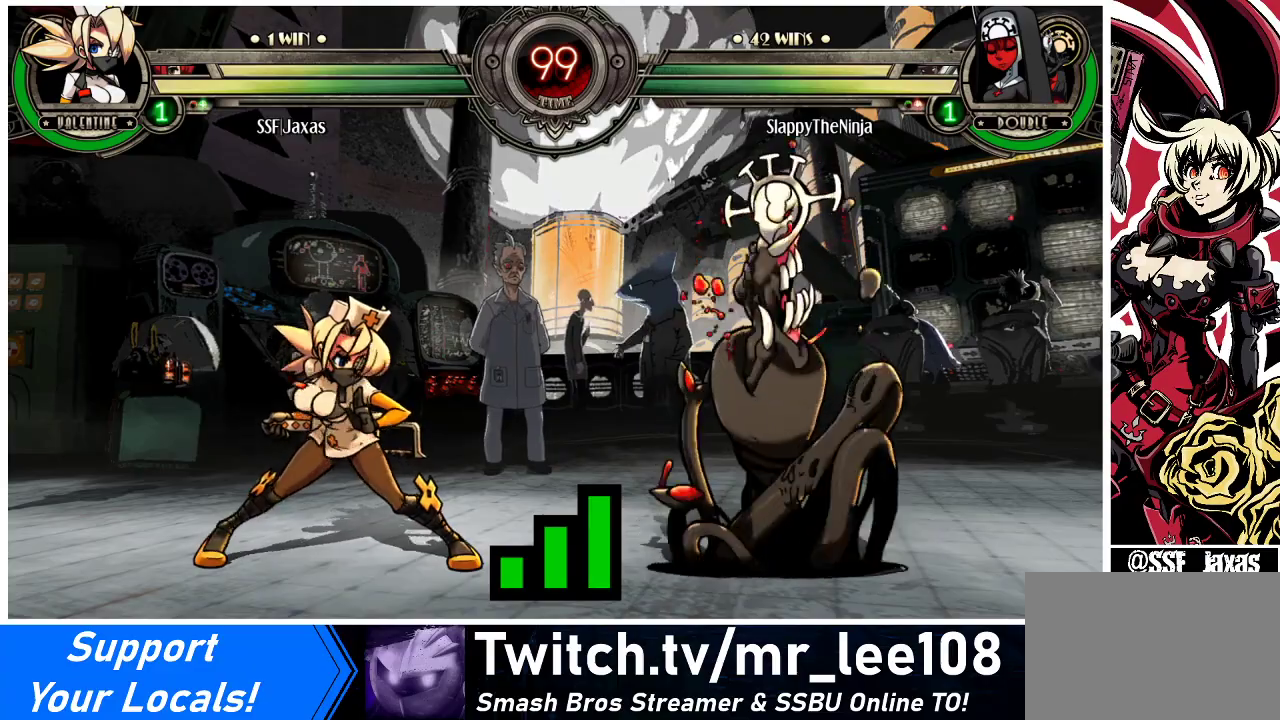
{"buttons": ["DPAD_LEFT"], "events": []}
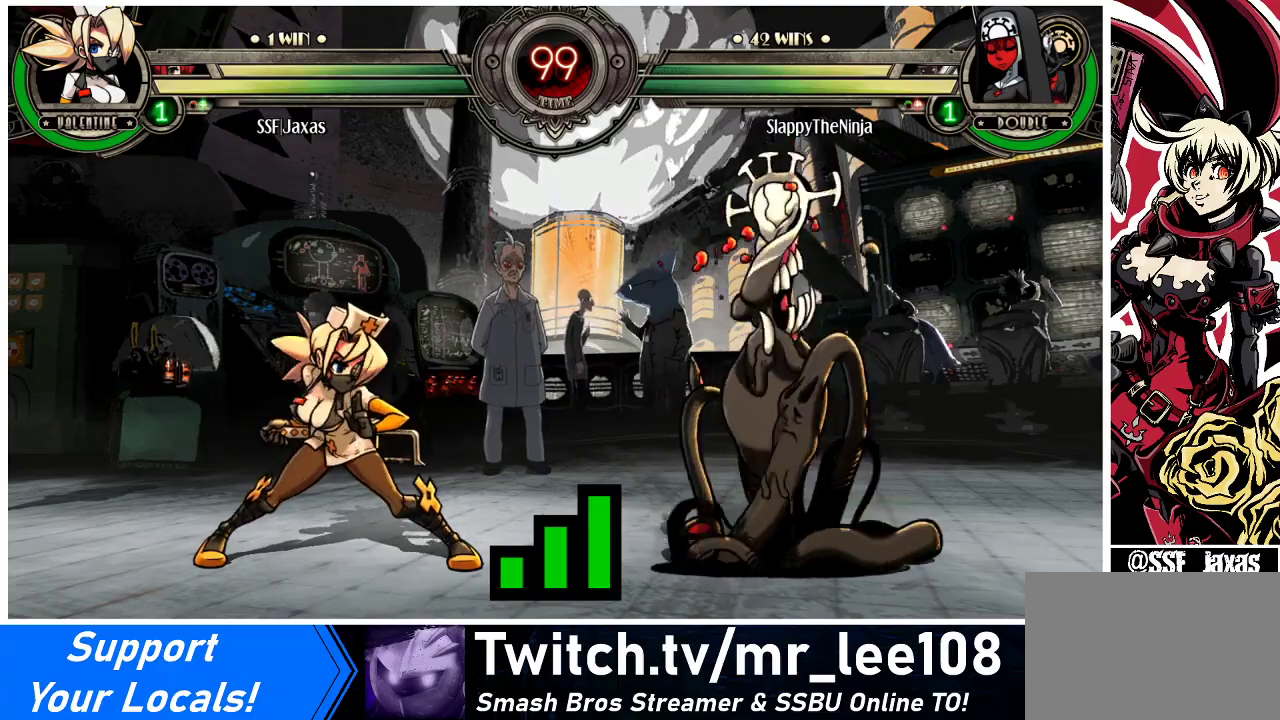
{"buttons": ["DPAD_UP", "DPAD_LEFT"], "events": [[367, "DPAD_UP", "down"]]}
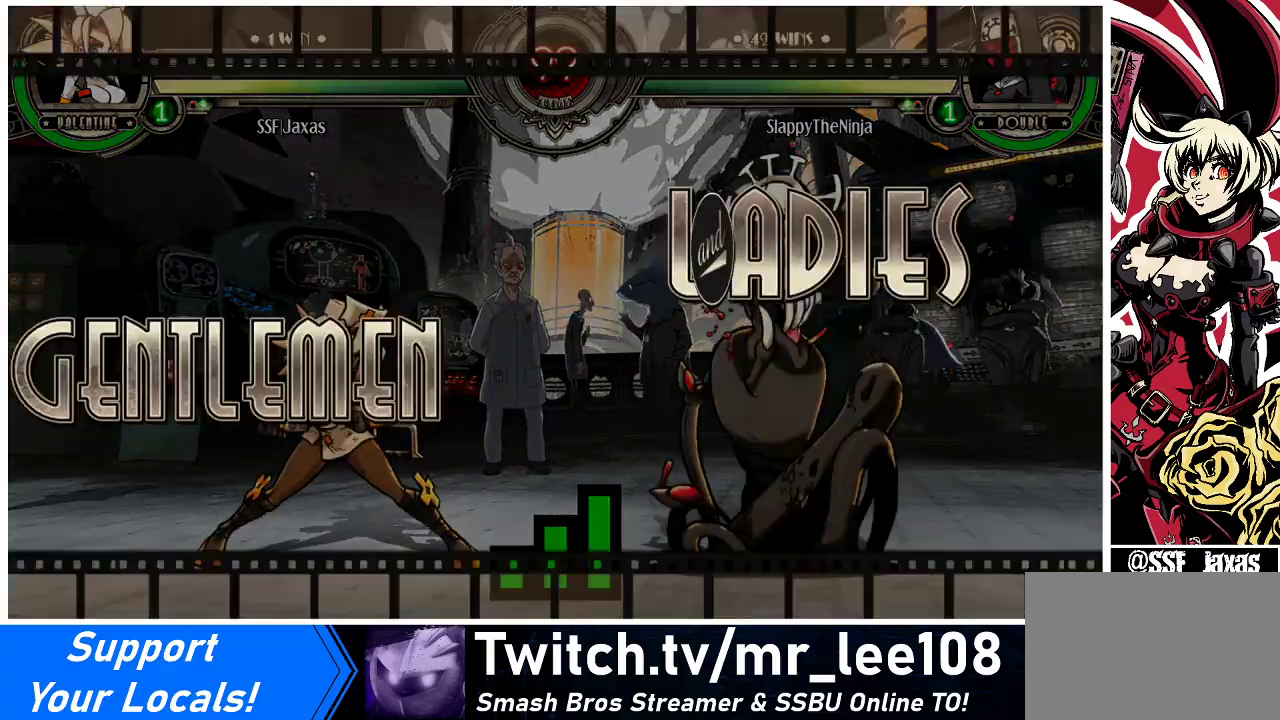
{"buttons": ["DPAD_UP", "DPAD_LEFT"], "events": []}
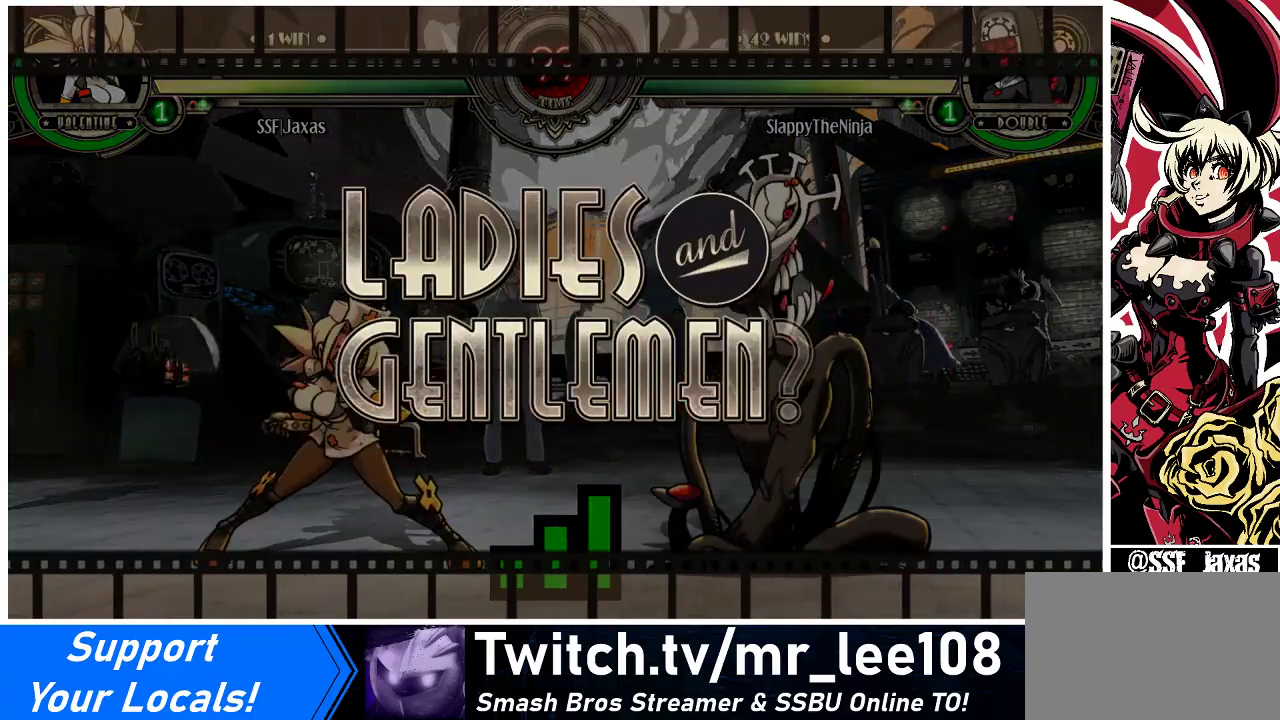
{"buttons": ["DPAD_UP", "DPAD_LEFT"], "events": []}
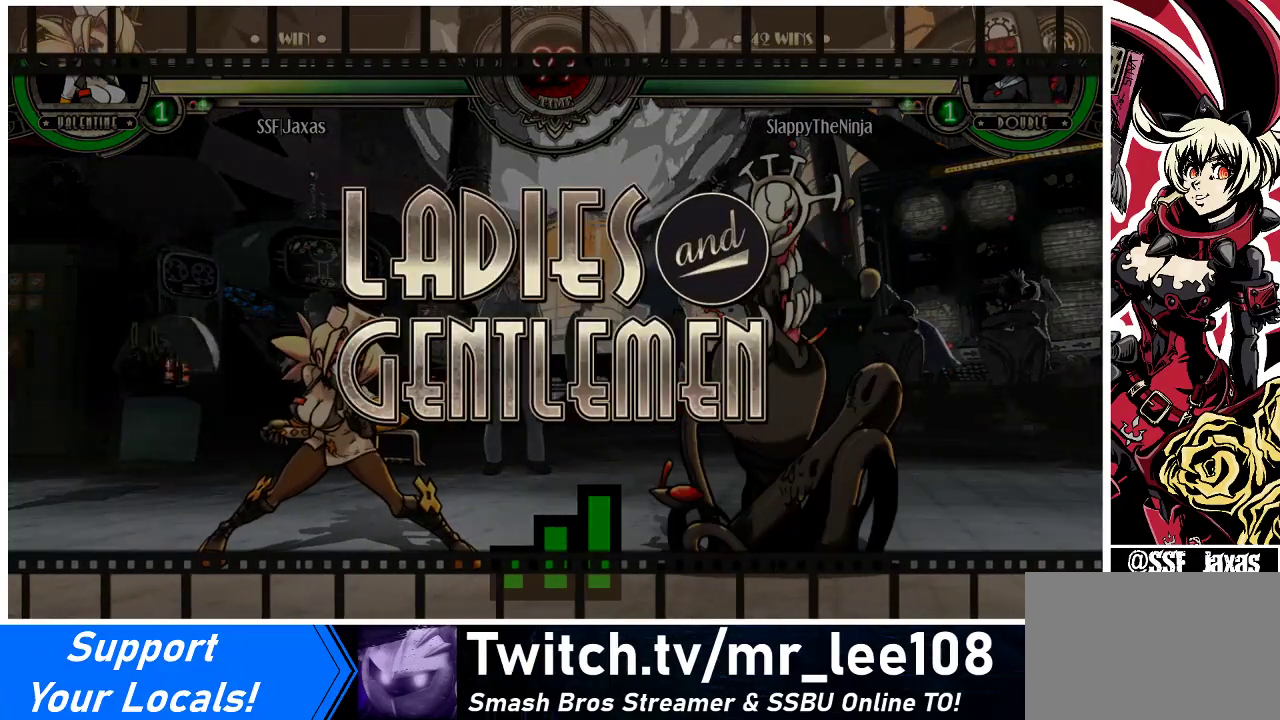
{"buttons": ["DPAD_UP", "DPAD_LEFT"], "events": []}
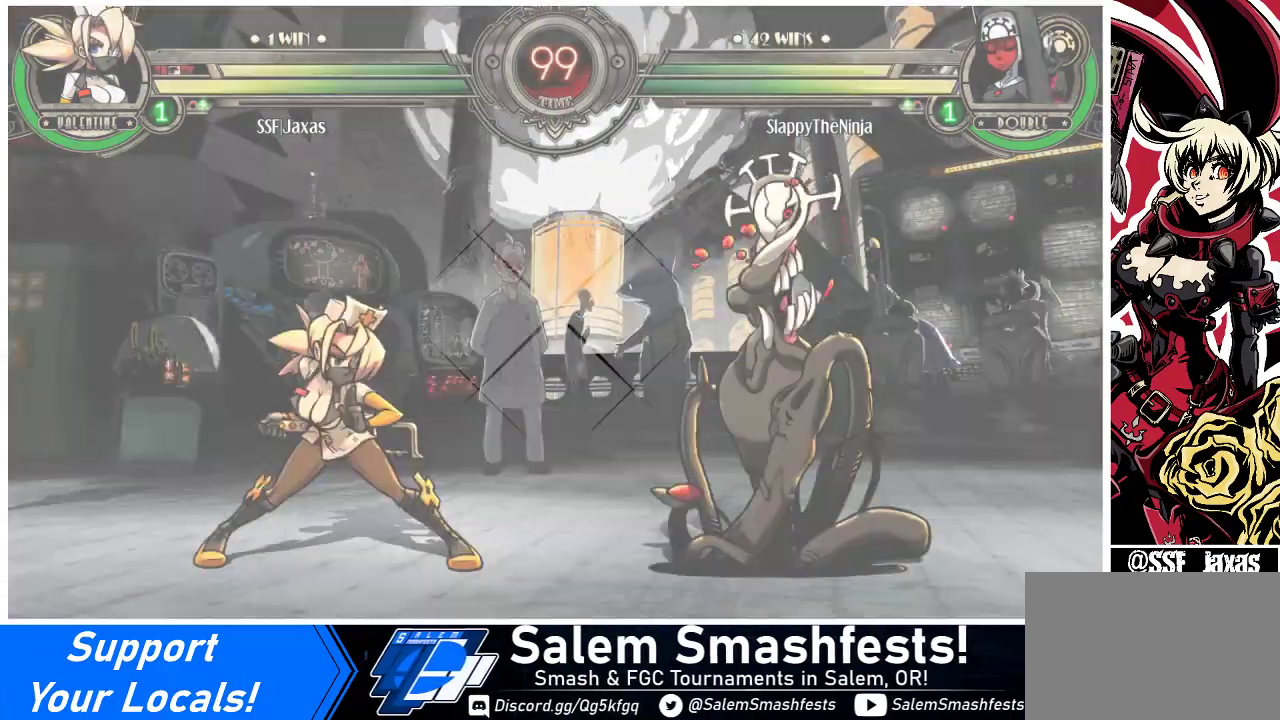
{"buttons": ["DPAD_UP", "DPAD_LEFT"], "events": []}
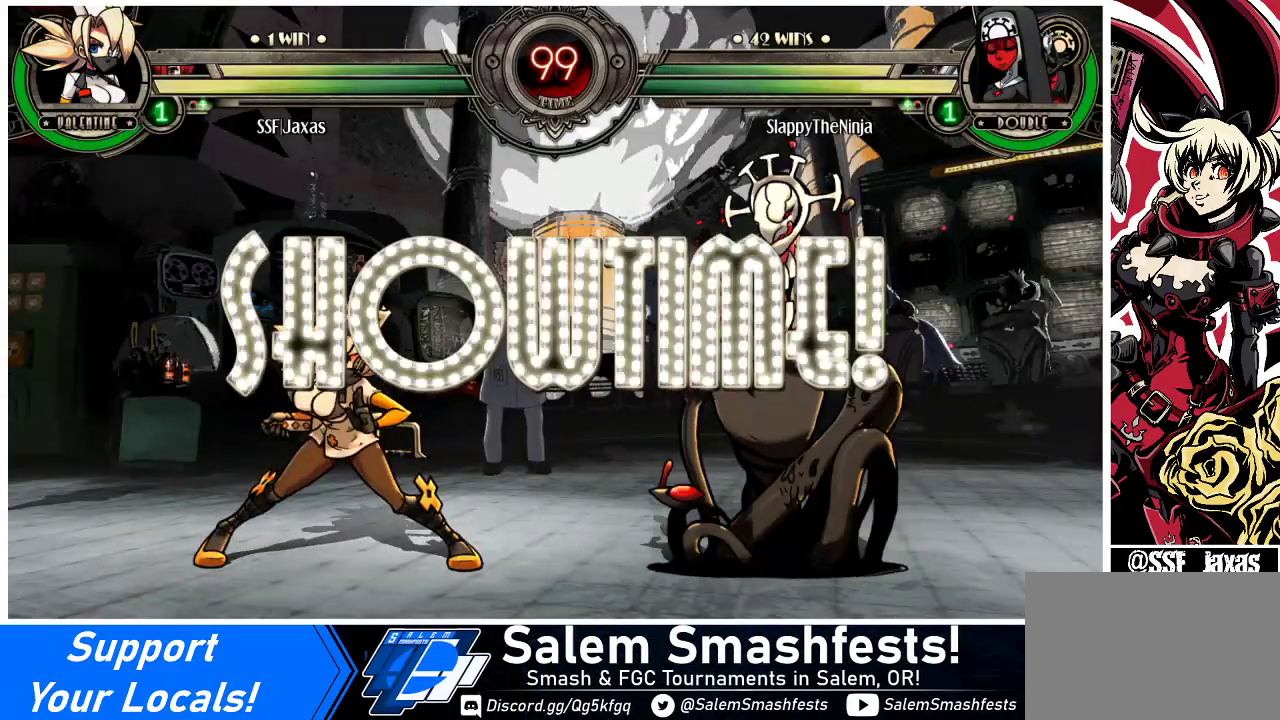
{"buttons": ["DPAD_UP", "DPAD_LEFT"], "events": []}
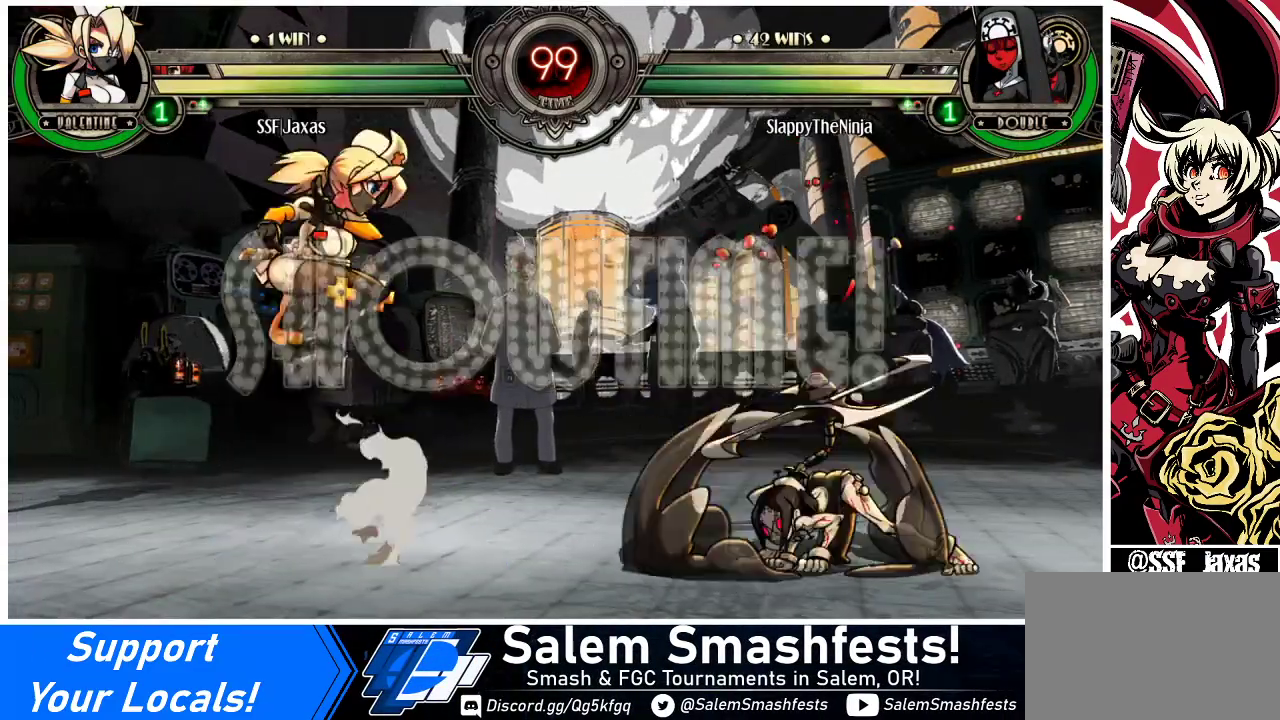
{"buttons": [], "events": [[100, "R2", "down"], [233, "R2", "up"], [267, "DPAD_LEFT", "up"], [267, "DPAD_UP", "up"], [433, "DPAD_RIGHT", "down"], [467, "DPAD_RIGHT", "up"]]}
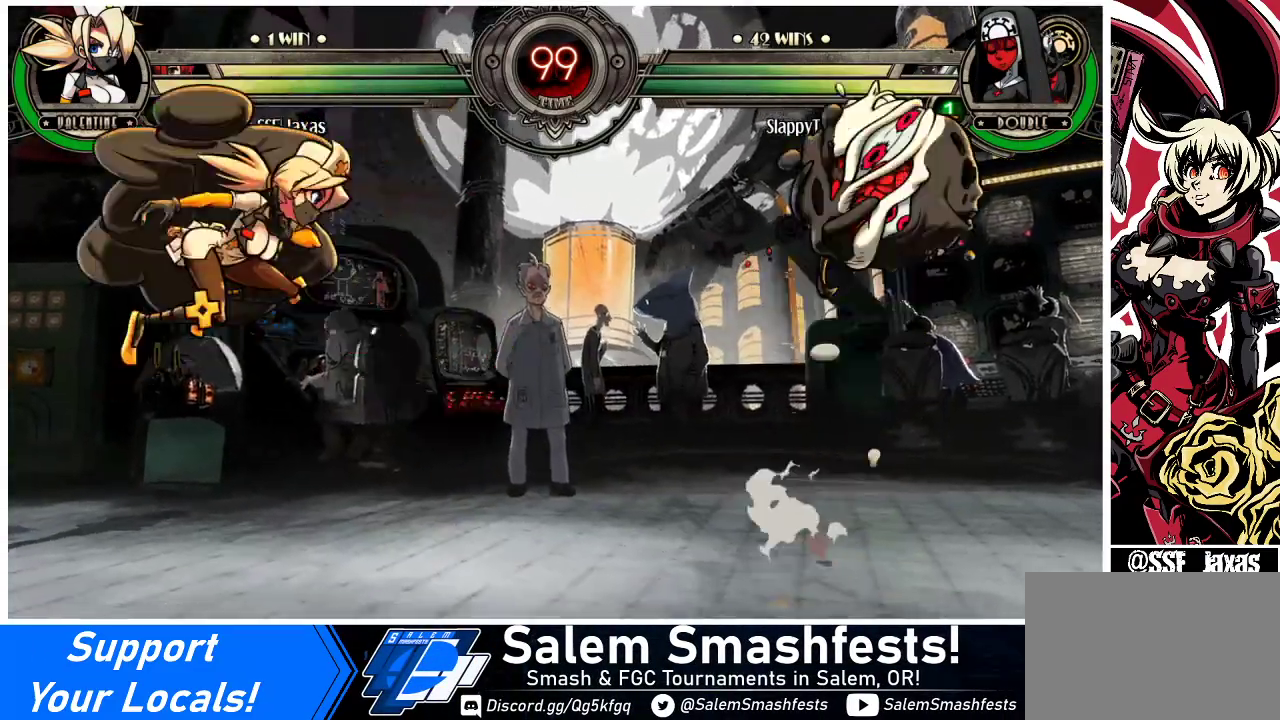
{"buttons": [], "events": [[33, "DPAD_RIGHT", "down"], [133, "R1", "down"], [300, "R1", "up"], [500, "DPAD_RIGHT", "up"]]}
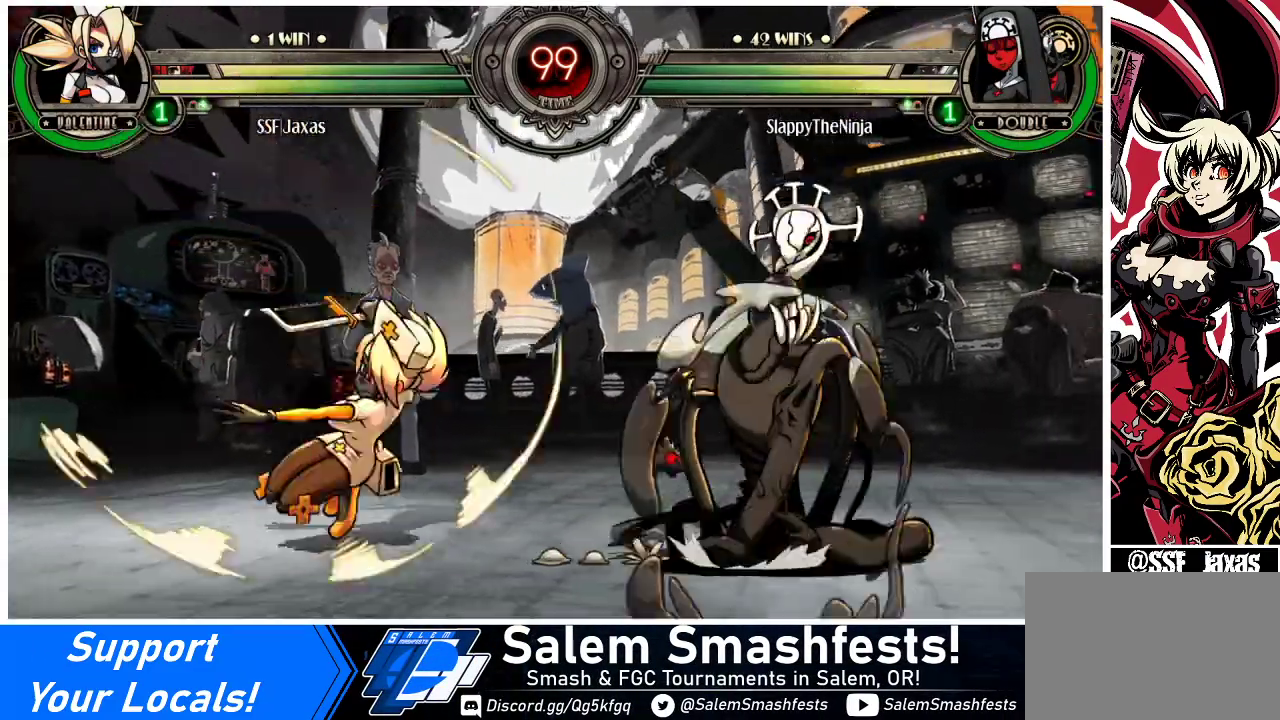
{"buttons": ["DPAD_DOWN"], "events": [[67, "DPAD_LEFT", "down"], [233, "DPAD_UP", "down"], [367, "DPAD_UP", "up"], [400, "DPAD_LEFT", "up"], [467, "DPAD_DOWN", "down"]]}
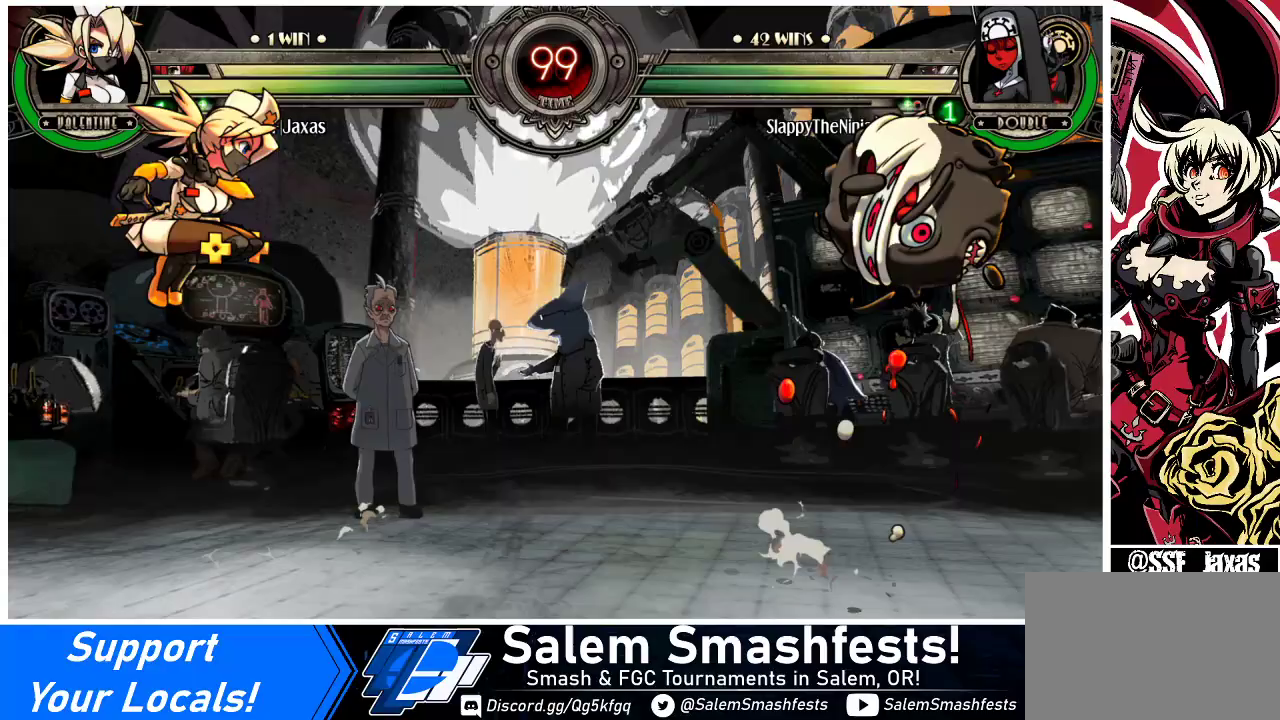
{"buttons": [], "events": [[33, "DPAD_DOWN", "up"], [33, "DPAD_RIGHT", "down"], [67, "R1", "down"], [100, "DPAD_RIGHT", "up"], [200, "R1", "up"]]}
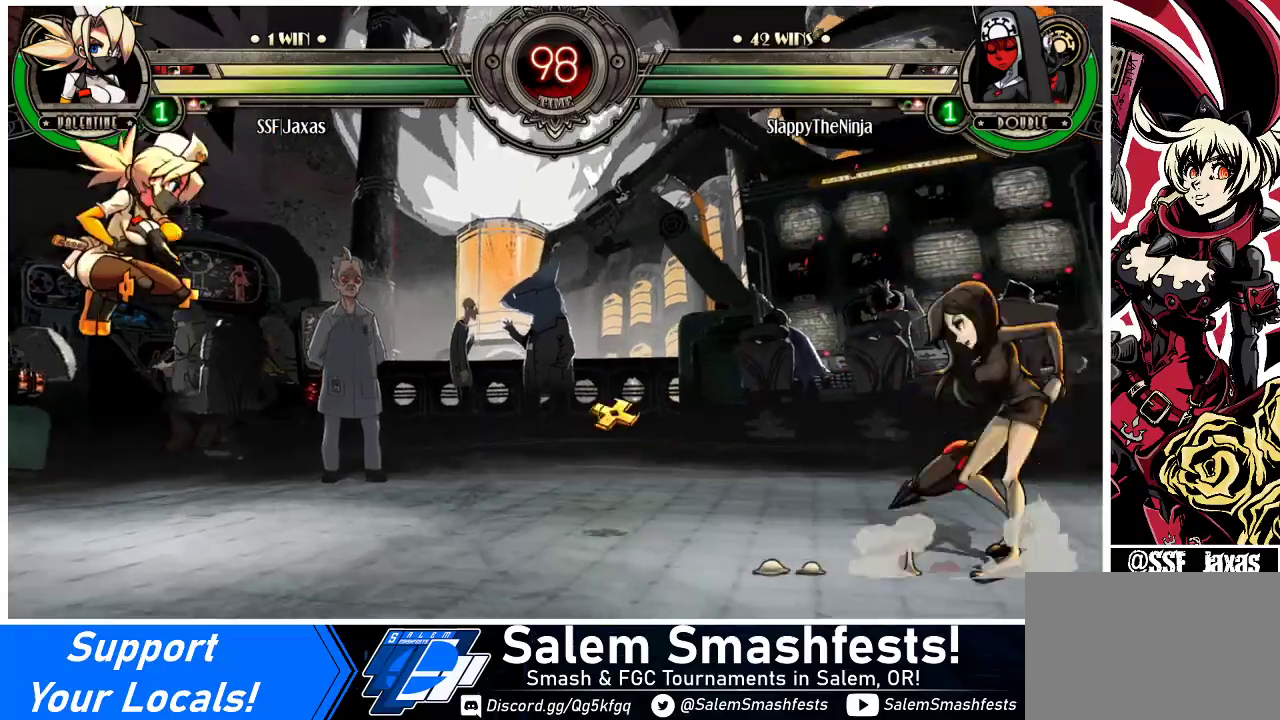
{"buttons": ["DPAD_UP", "DPAD_LEFT"], "events": [[233, "DPAD_RIGHT", "down"], [300, "DPAD_RIGHT", "up"], [367, "DPAD_RIGHT", "down"], [500, "DPAD_LEFT", "down"], [500, "DPAD_RIGHT", "up"], [500, "DPAD_UP", "down"]]}
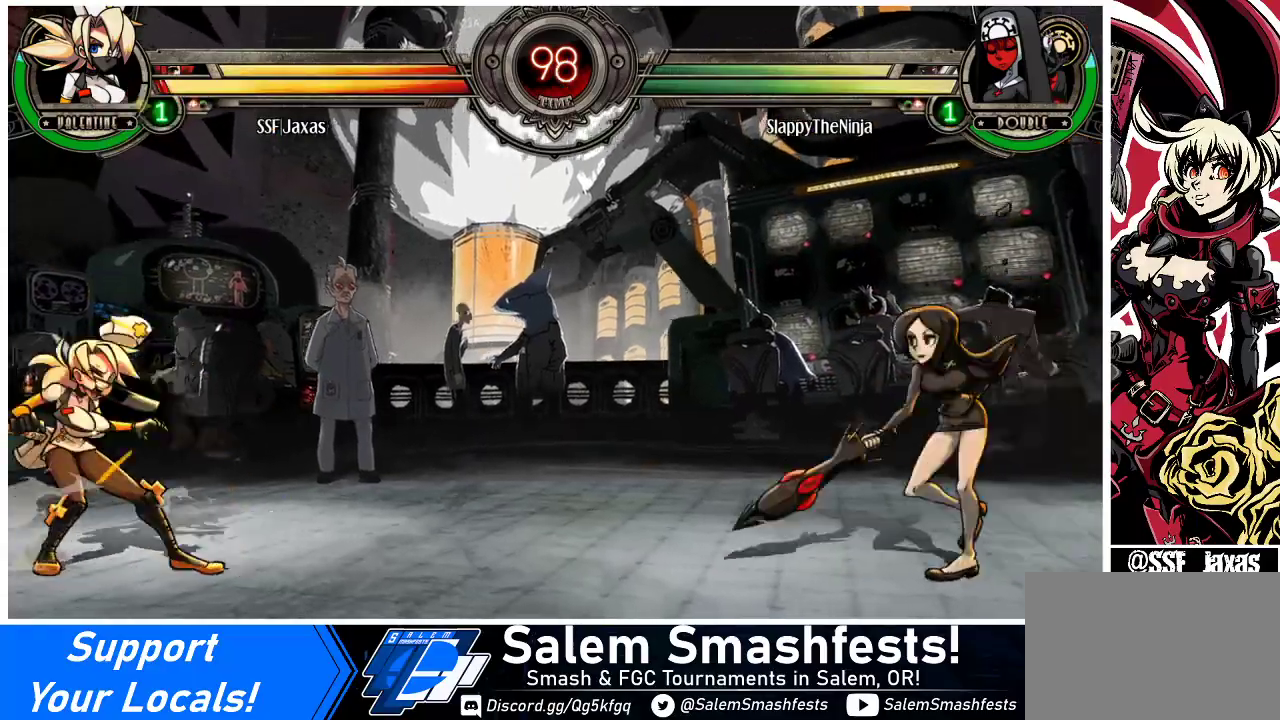
{"buttons": ["DPAD_RIGHT"], "events": [[33, "DPAD_UP", "up"], [300, "DPAD_LEFT", "up"], [333, "DPAD_RIGHT", "down"], [400, "DPAD_RIGHT", "up"], [467, "DPAD_RIGHT", "down"]]}
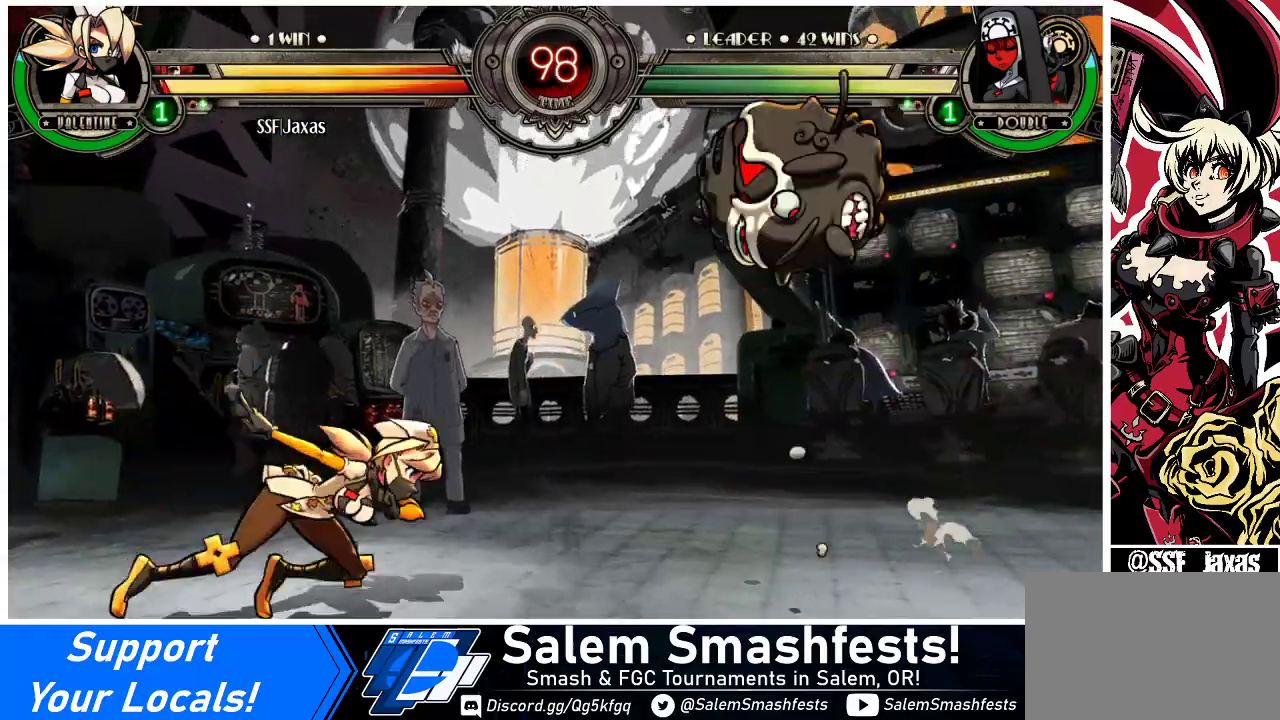
{"buttons": ["DPAD_LEFT"], "events": [[33, "DPAD_RIGHT", "up"], [33, "DPAD_UP", "down"], [67, "DPAD_LEFT", "down"], [167, "DPAD_UP", "up"], [200, "SQUARE", "down"], [267, "SQUARE", "up"]]}